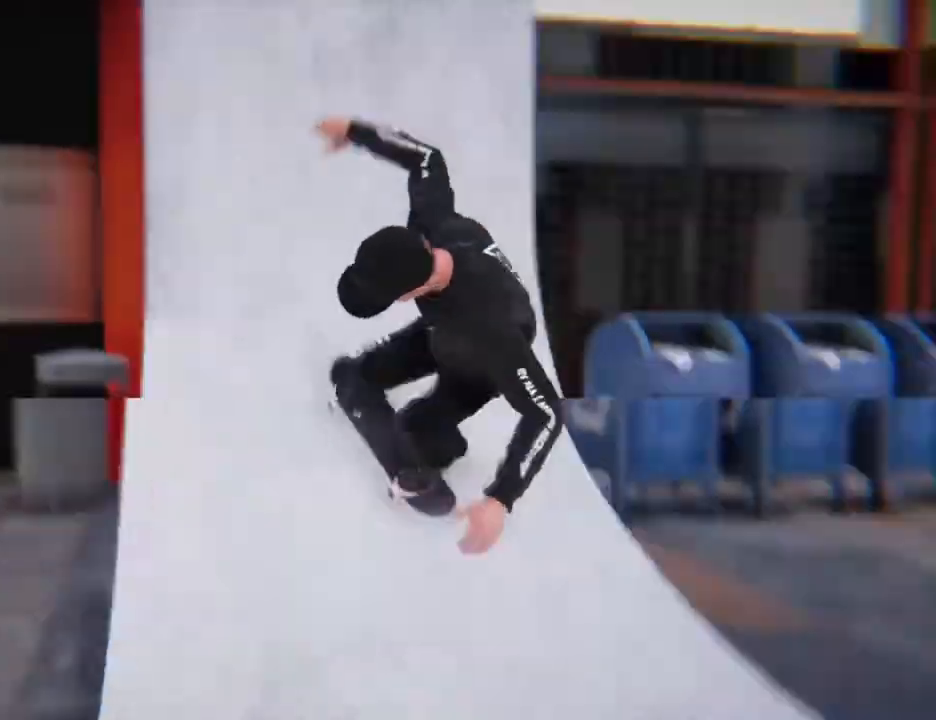
Gameplay with a controller (Xbox layout); each line is a JSON object with the inputs held at the frame after it. "events" lists button and stick changes between this image and that frame as [ms after this image, input, new state], when the widget could be followed in between. Not read: L3 R3.
{"buttons": [], "left_stick": "center", "right_stick": "center", "events": [[33, "R2", "down"], [334, "R2", "up"]]}
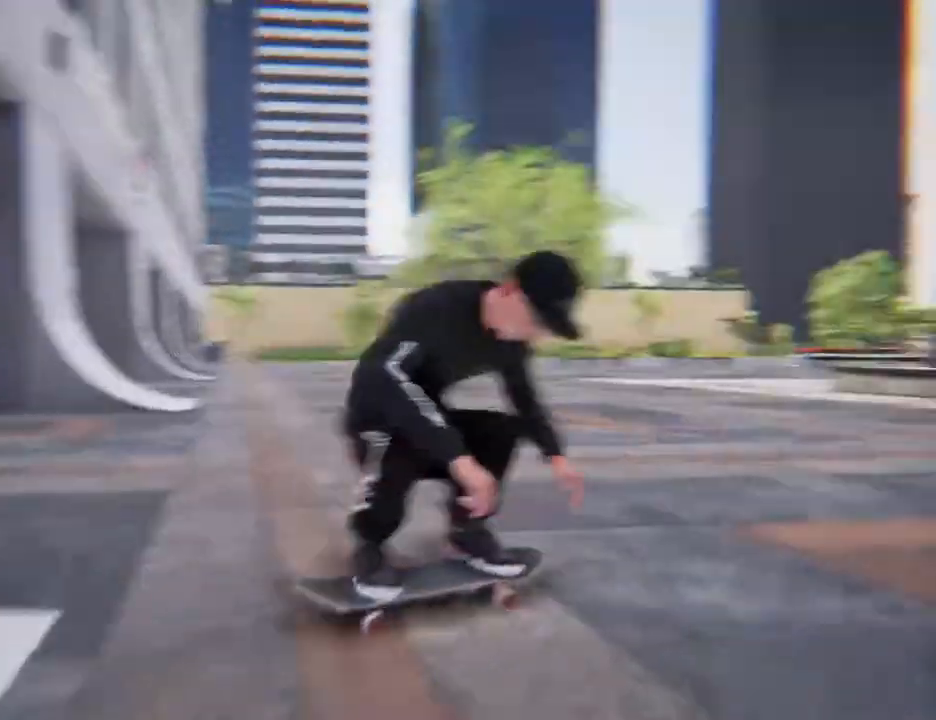
{"buttons": ["R2"], "left_stick": "center", "right_stick": "center", "events": [[334, "R2", "down"]]}
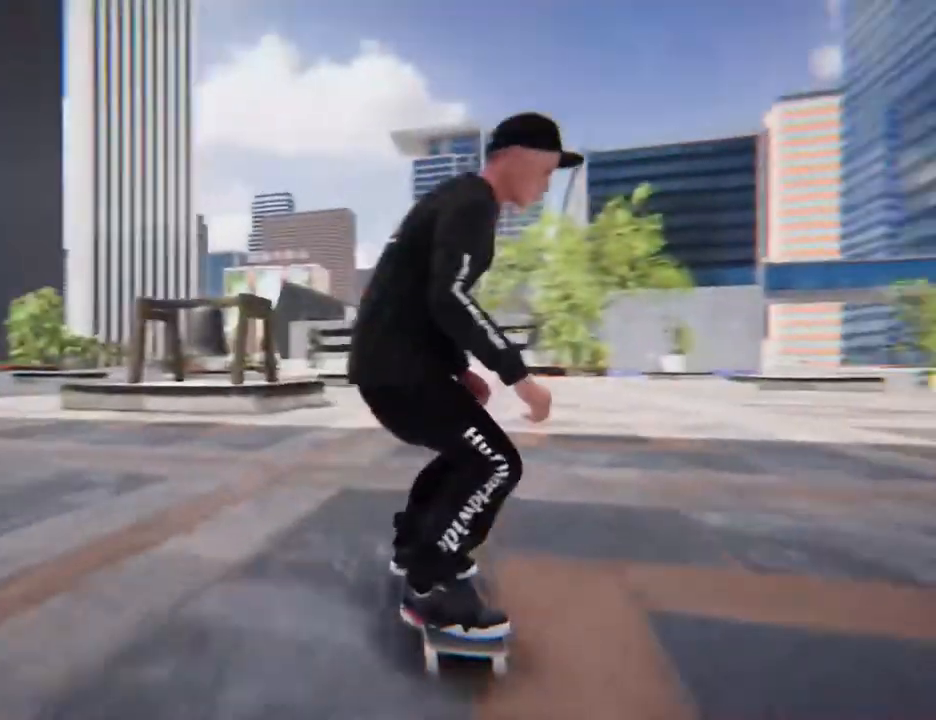
{"buttons": [], "left_stick": "center", "right_stick": "center", "events": [[168, "R2", "up"]]}
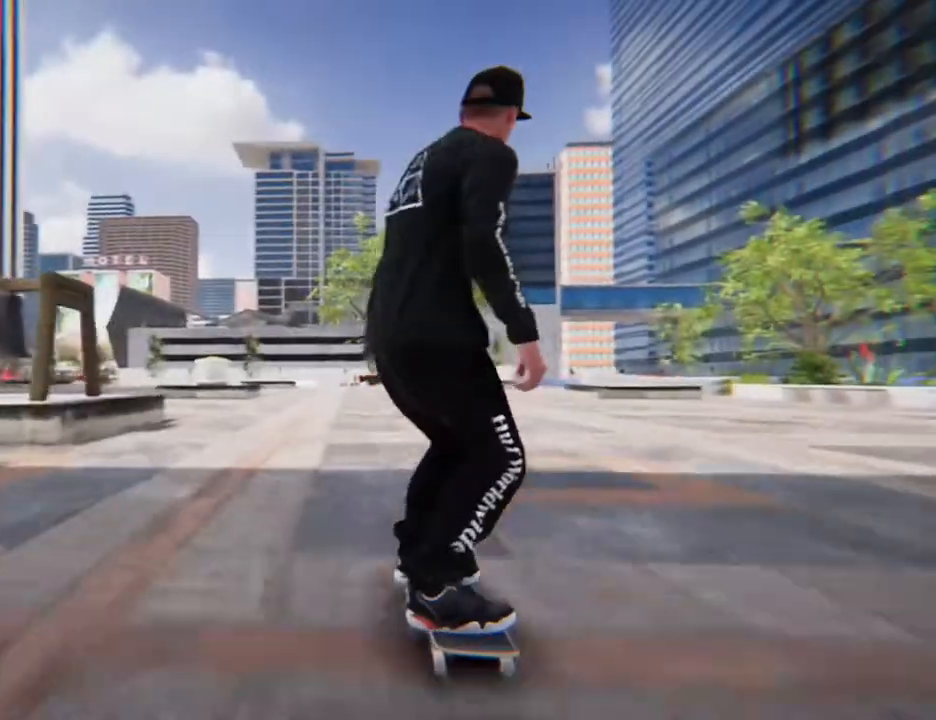
{"buttons": [], "left_stick": "center", "right_stick": "center", "events": [[167, "R2", "down"], [435, "R2", "up"]]}
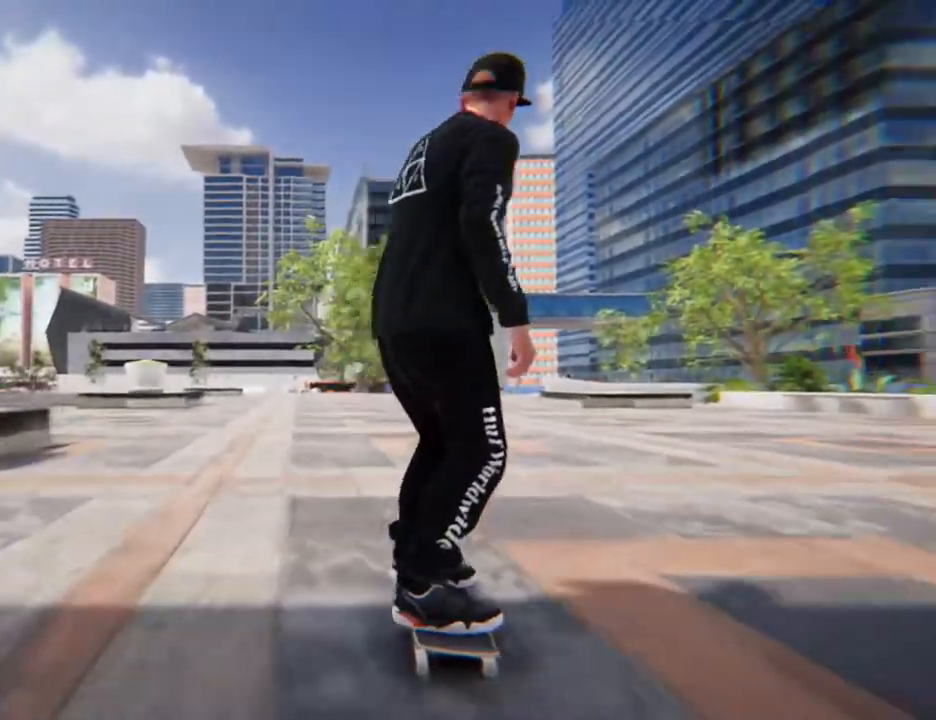
{"buttons": [], "left_stick": "center", "right_stick": "center", "events": []}
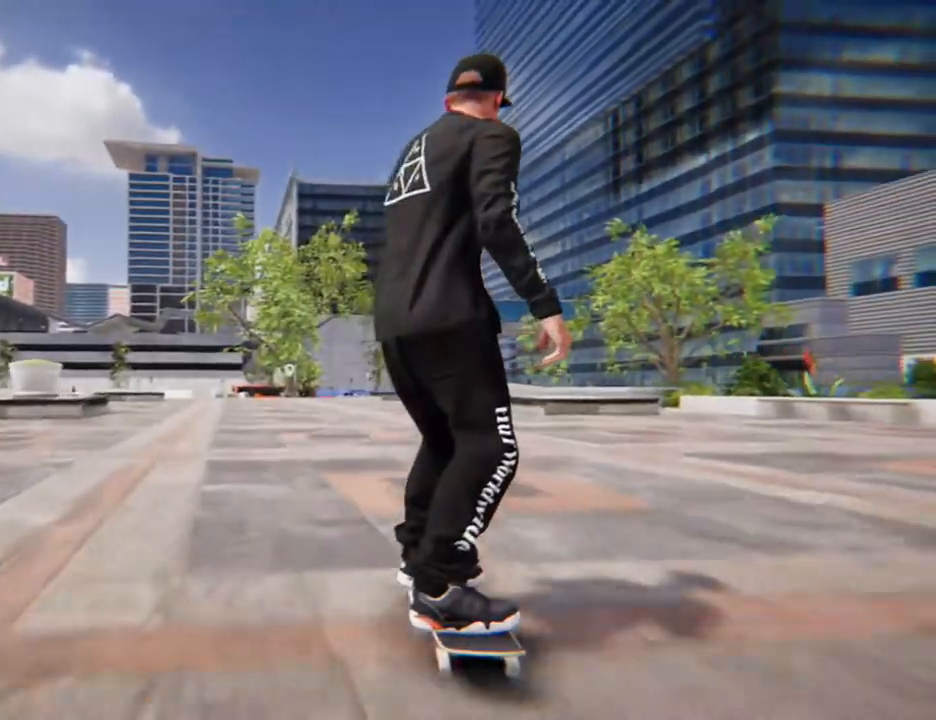
{"buttons": [], "left_stick": "center", "right_stick": "center", "events": [[234, "L2", "down"], [401, "L2", "up"]]}
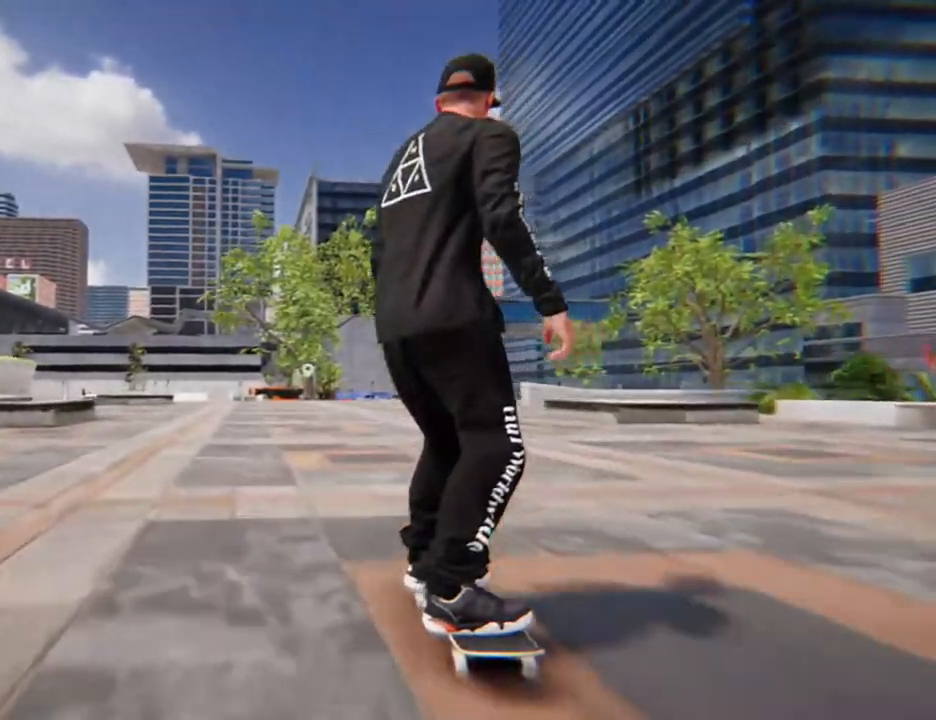
{"buttons": [], "left_stick": "center", "right_stick": "center", "events": []}
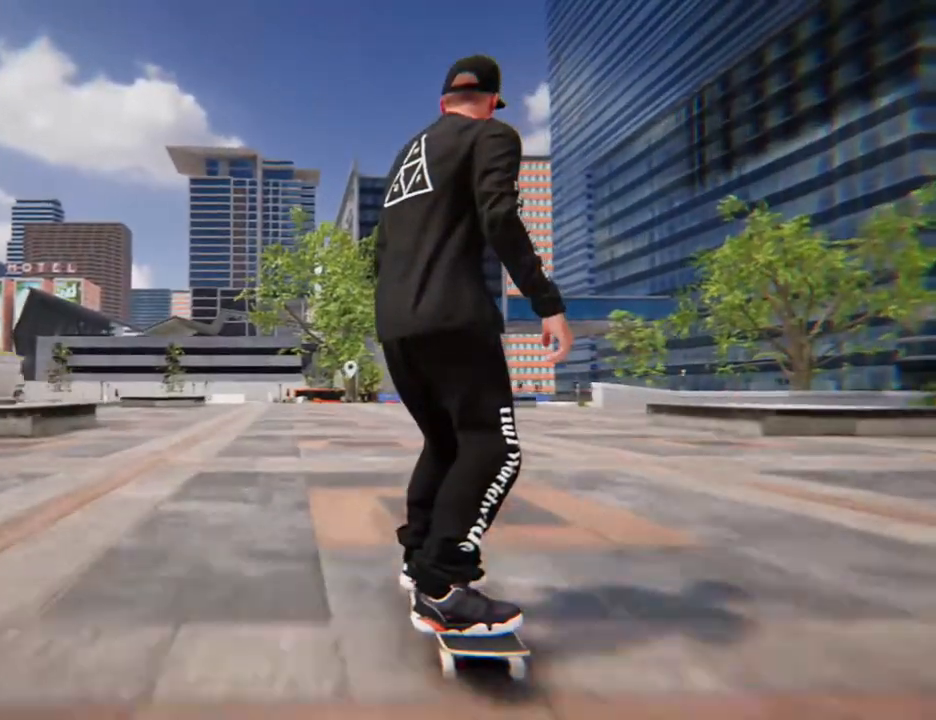
{"buttons": ["A"], "left_stick": "center", "right_stick": "center", "events": [[168, "A", "down"]]}
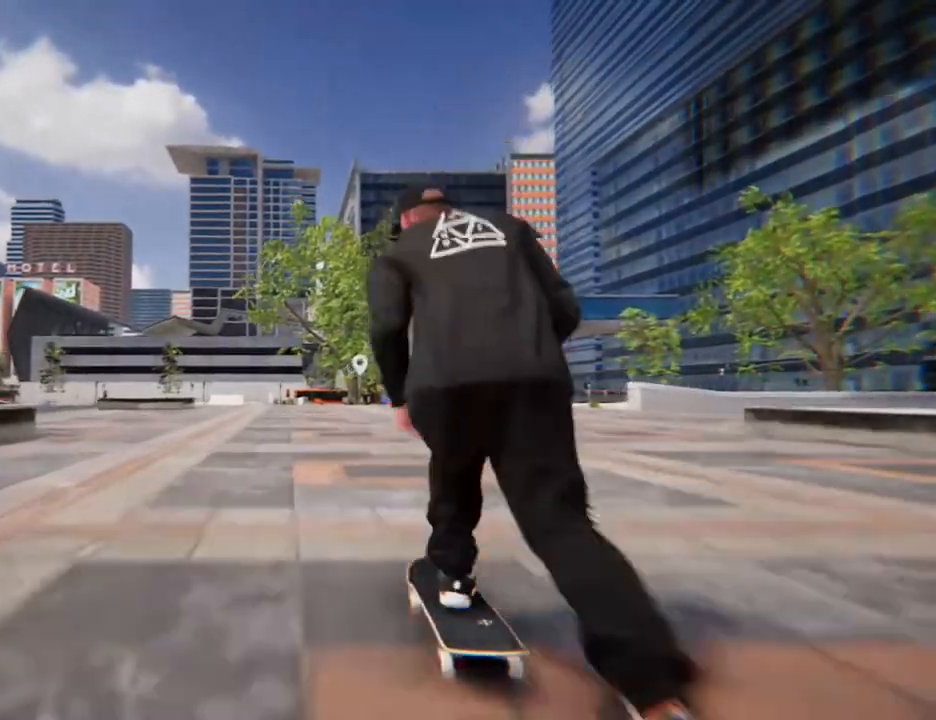
{"buttons": [], "left_stick": "center", "right_stick": "center", "events": [[134, "A", "up"], [301, "L2", "down"], [402, "L2", "up"]]}
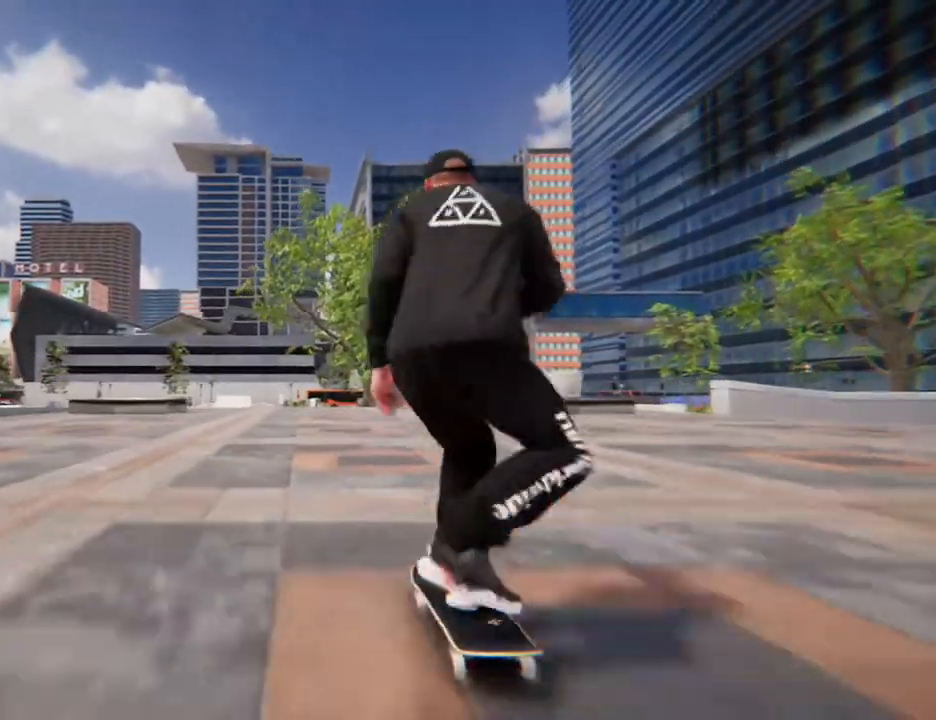
{"buttons": [], "left_stick": "center", "right_stick": "center", "events": []}
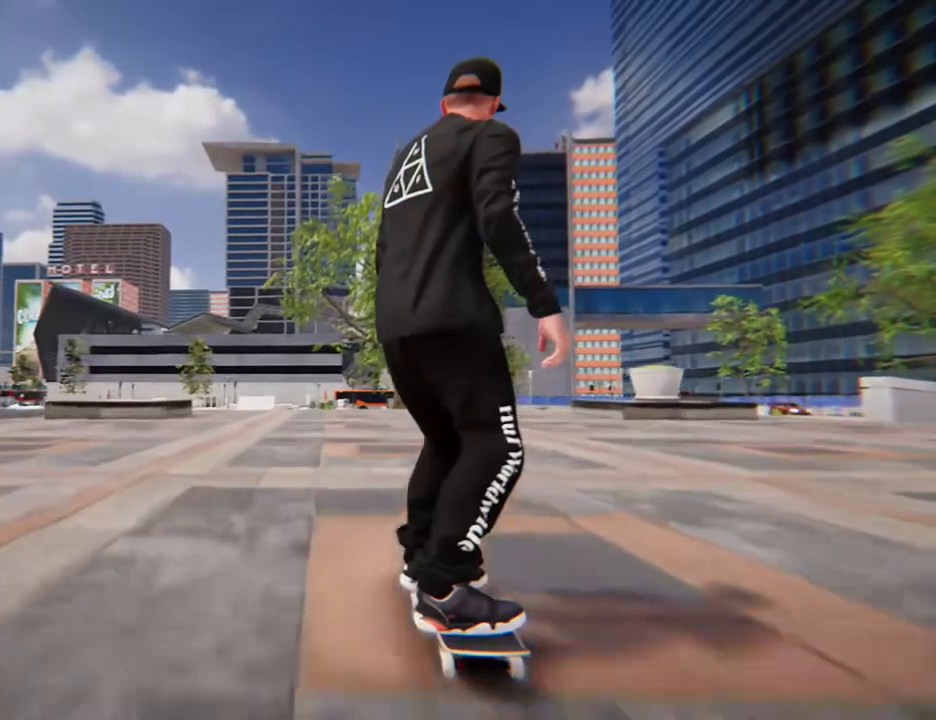
{"buttons": [], "left_stick": "center", "right_stick": "center", "events": []}
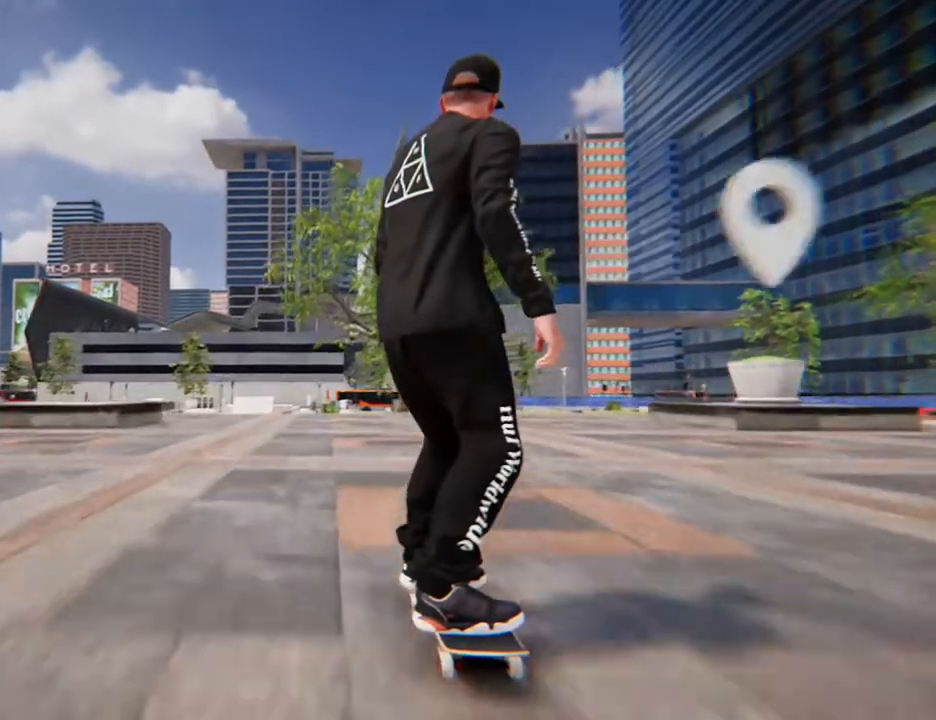
{"buttons": [], "left_stick": "center", "right_stick": "center", "events": []}
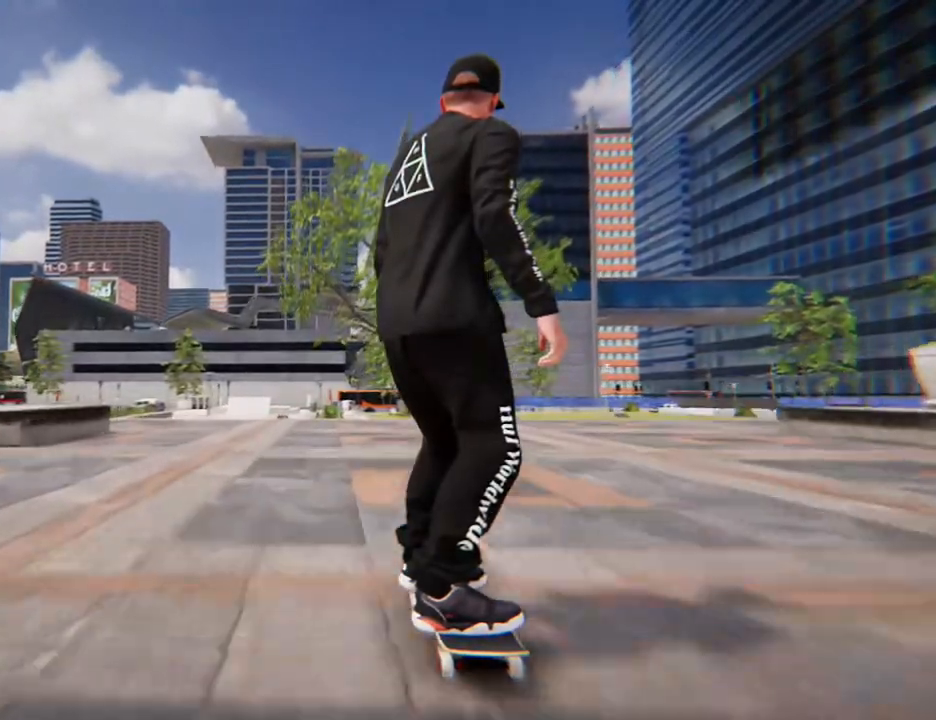
{"buttons": [], "left_stick": "down", "right_stick": "center", "events": [[368, "left_stick", "down"]]}
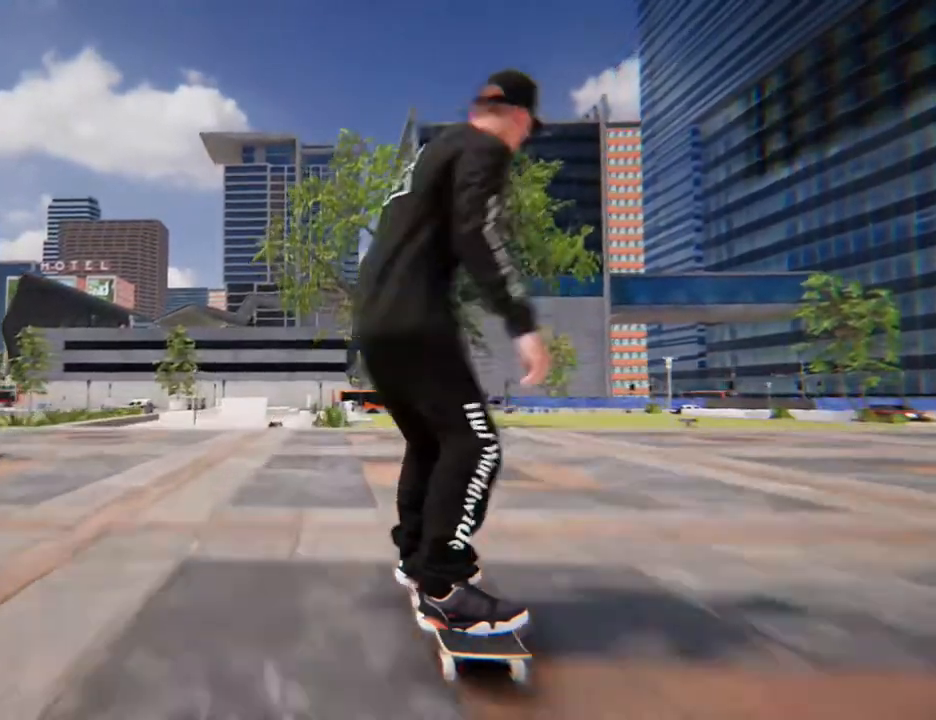
{"buttons": [], "left_stick": "down", "right_stick": "center", "events": []}
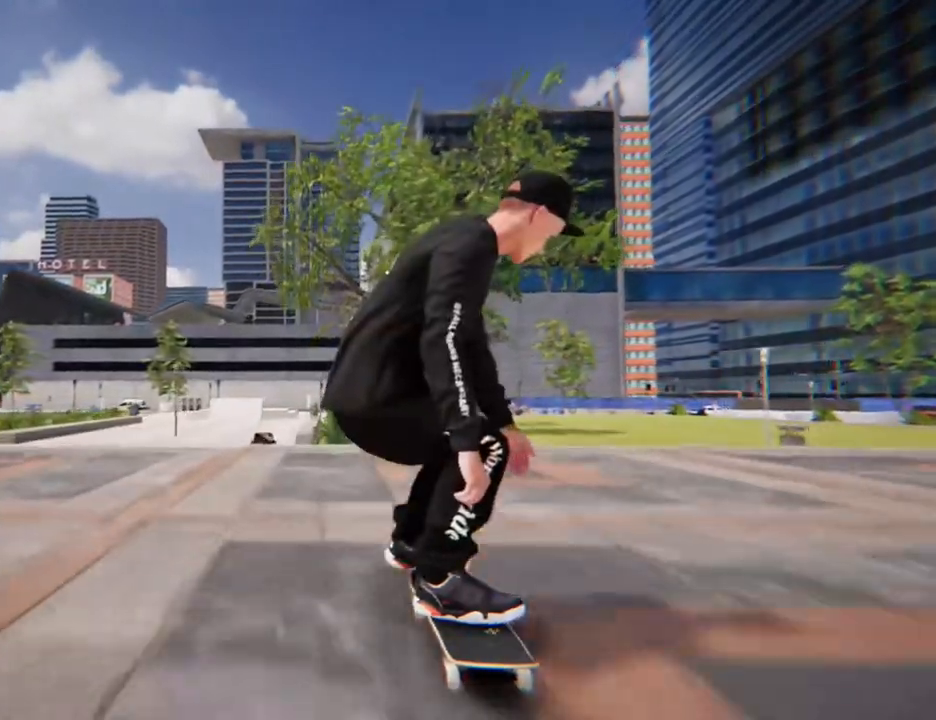
{"buttons": [], "left_stick": "center", "right_stick": "up-left", "events": [[435, "left_stick", "up-right"], [469, "right_stick", "up-left"], [502, "left_stick", "center"]]}
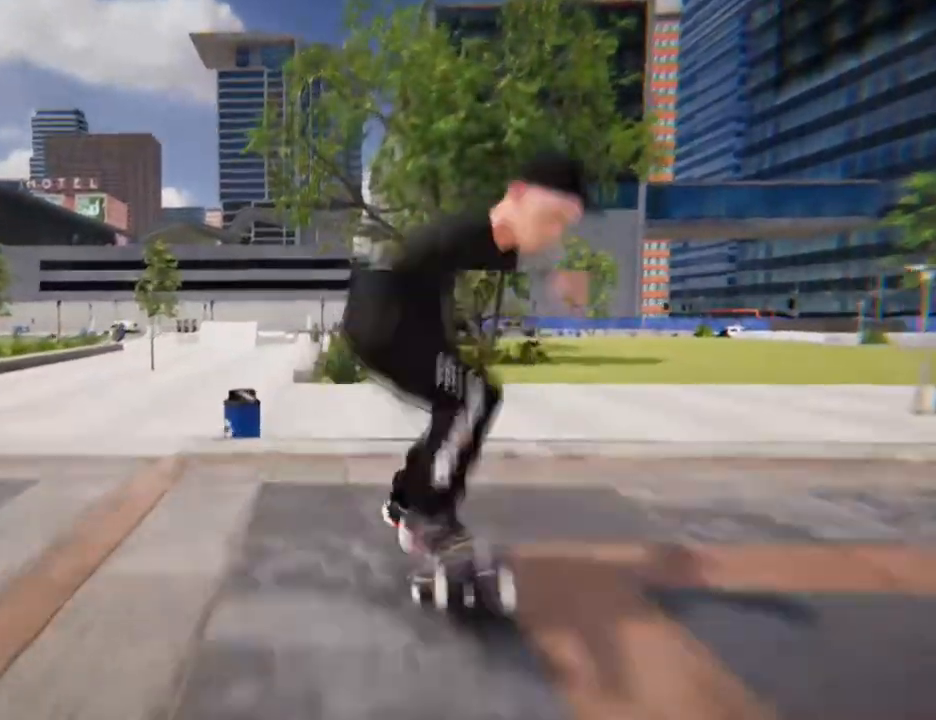
{"buttons": [], "left_stick": "center", "right_stick": "center", "events": [[67, "right_stick", "center"]]}
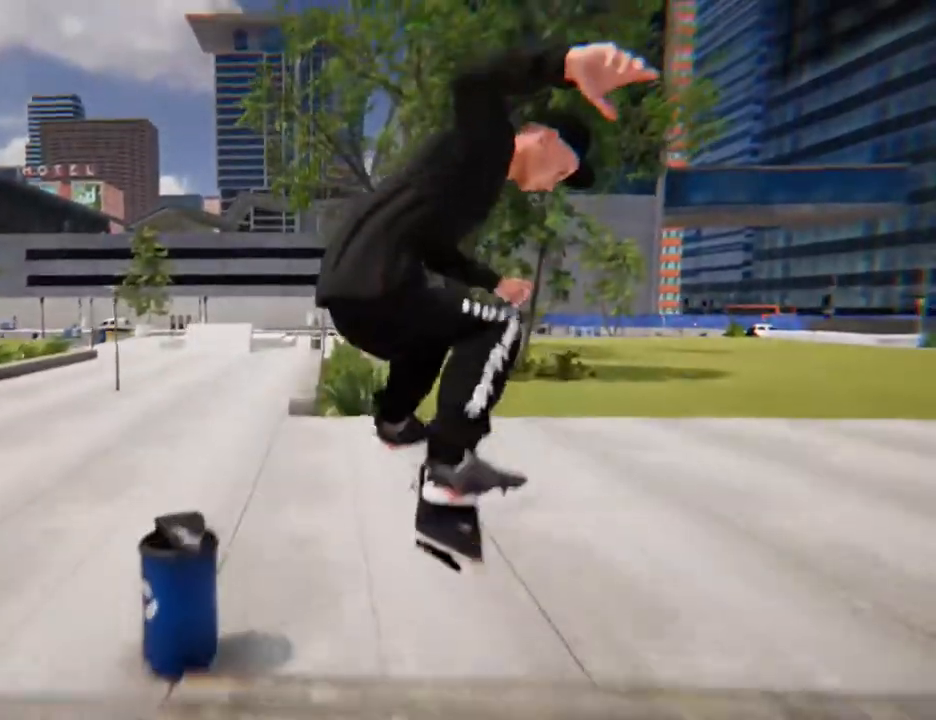
{"buttons": ["L2"], "left_stick": "center", "right_stick": "center"}
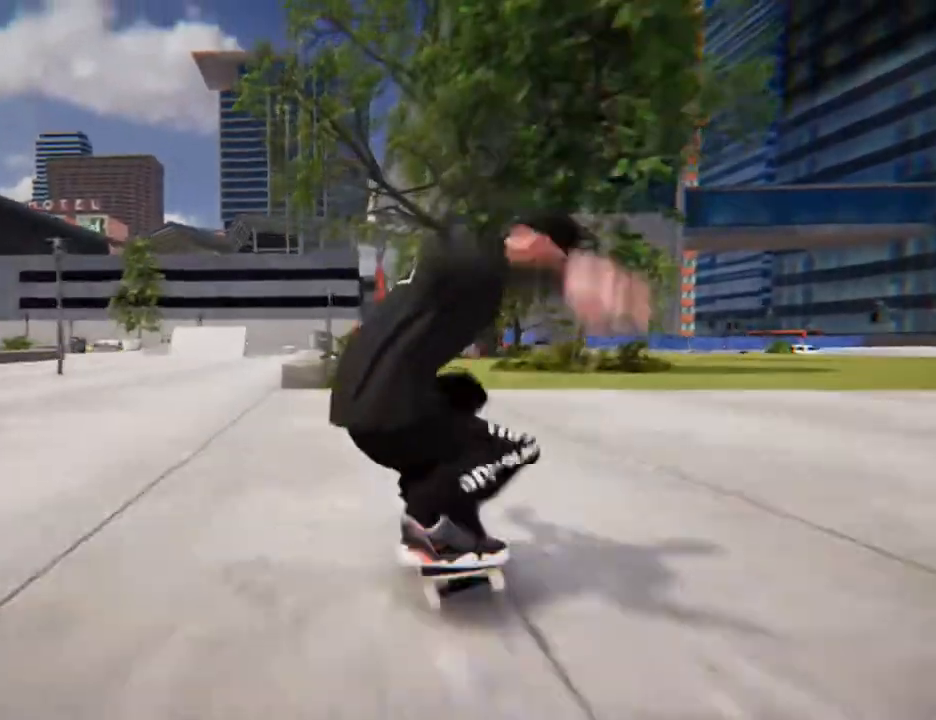
{"buttons": [], "left_stick": "center", "right_stick": "center", "events": [[368, "L2", "up"]]}
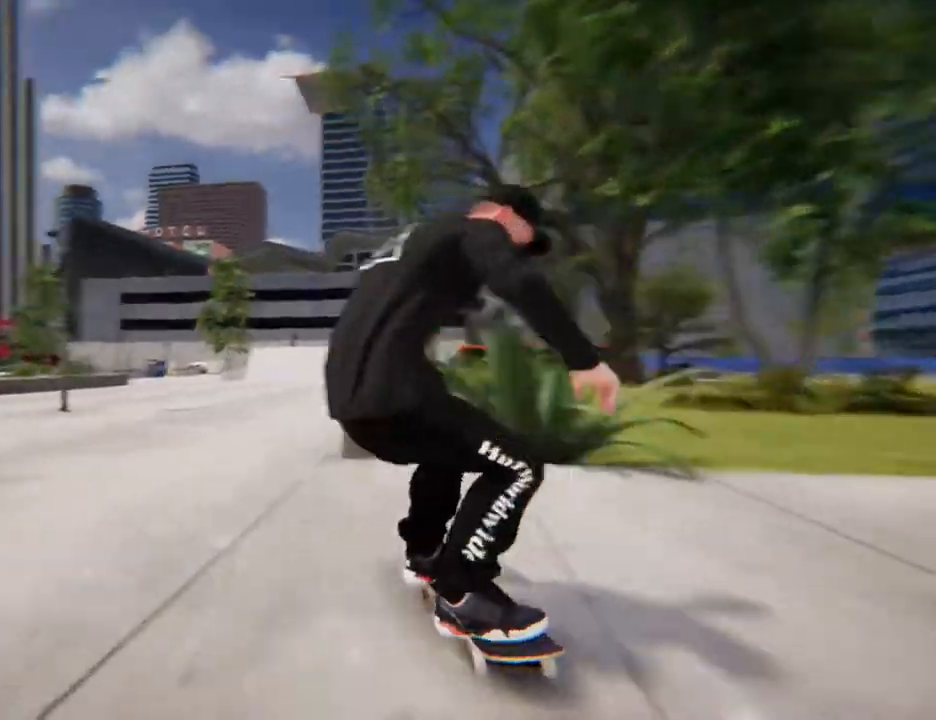
{"buttons": [], "left_stick": "center", "right_stick": "center", "events": []}
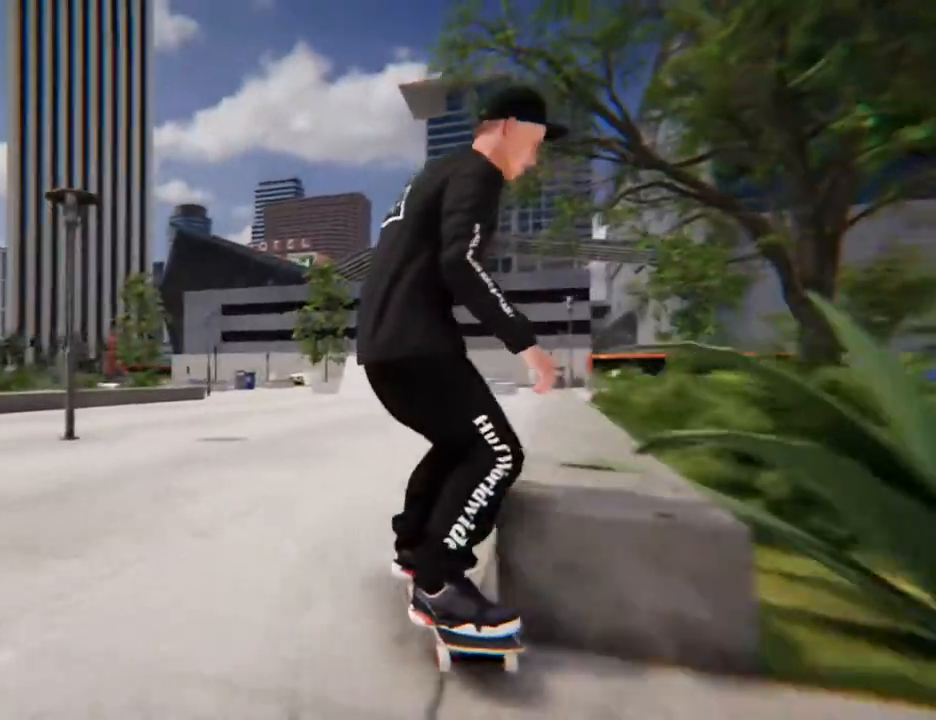
{"buttons": [], "left_stick": "center", "right_stick": "center", "events": []}
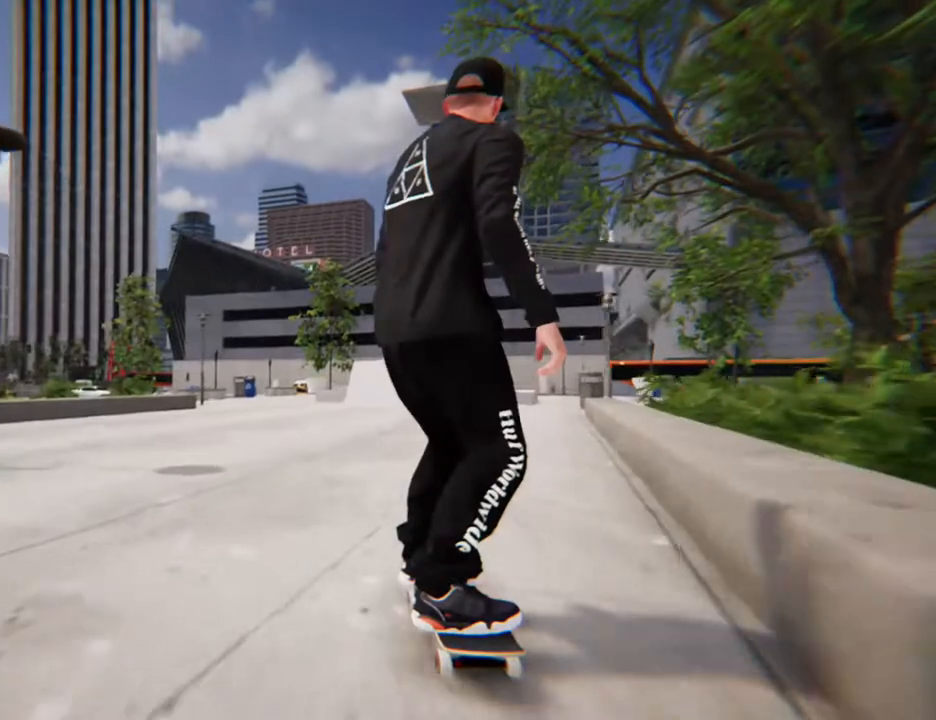
{"buttons": [], "left_stick": "center", "right_stick": "center", "events": []}
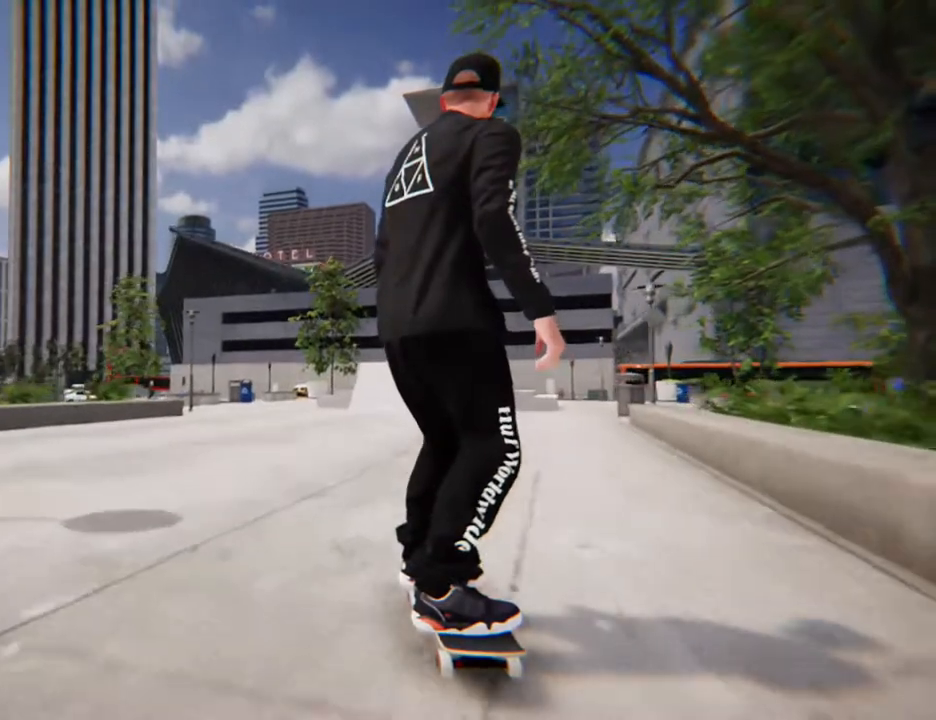
{"buttons": ["R2"], "left_stick": "center", "right_stick": "center", "events": [[502, "R2", "down"]]}
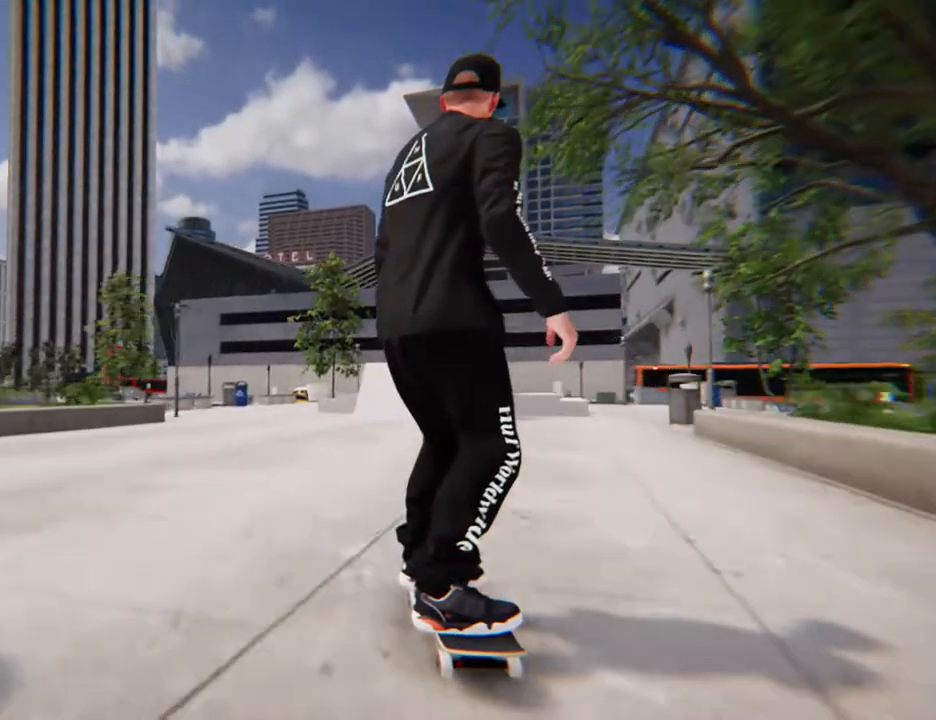
{"buttons": [], "left_stick": "center", "right_stick": "center", "events": [[335, "R2", "up"]]}